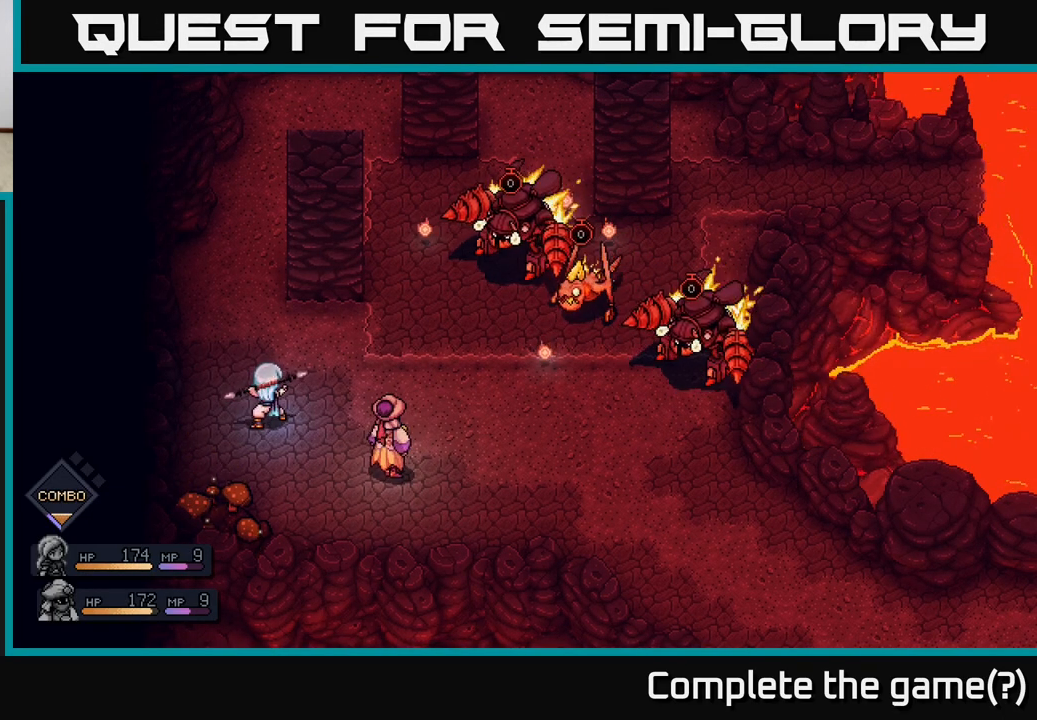
Gameplay with a controller (Xbox layout); each line is a JSON object with the inputs held at the frame after it. "events" lists button and stick changes between this image and that frame as [ms after this image, input, new state], when the widget could be followed in between.
{"buttons": [], "left_stick": "center", "right_stick": "center", "events": []}
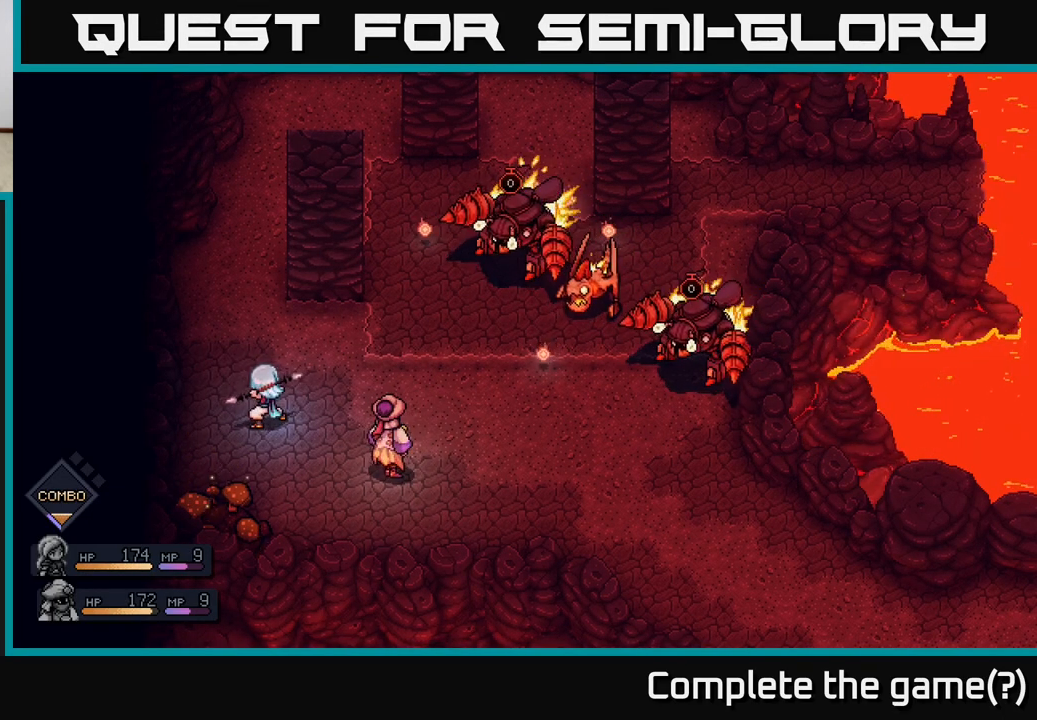
{"buttons": [], "left_stick": "center", "right_stick": "center", "events": []}
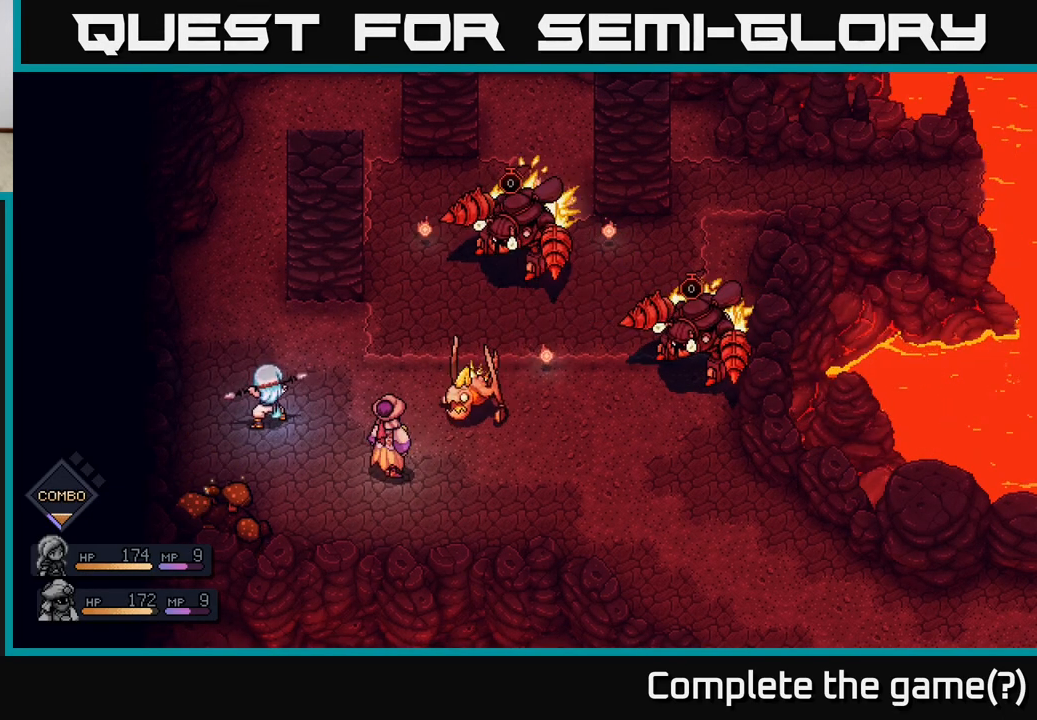
{"buttons": [], "left_stick": "center", "right_stick": "center", "events": []}
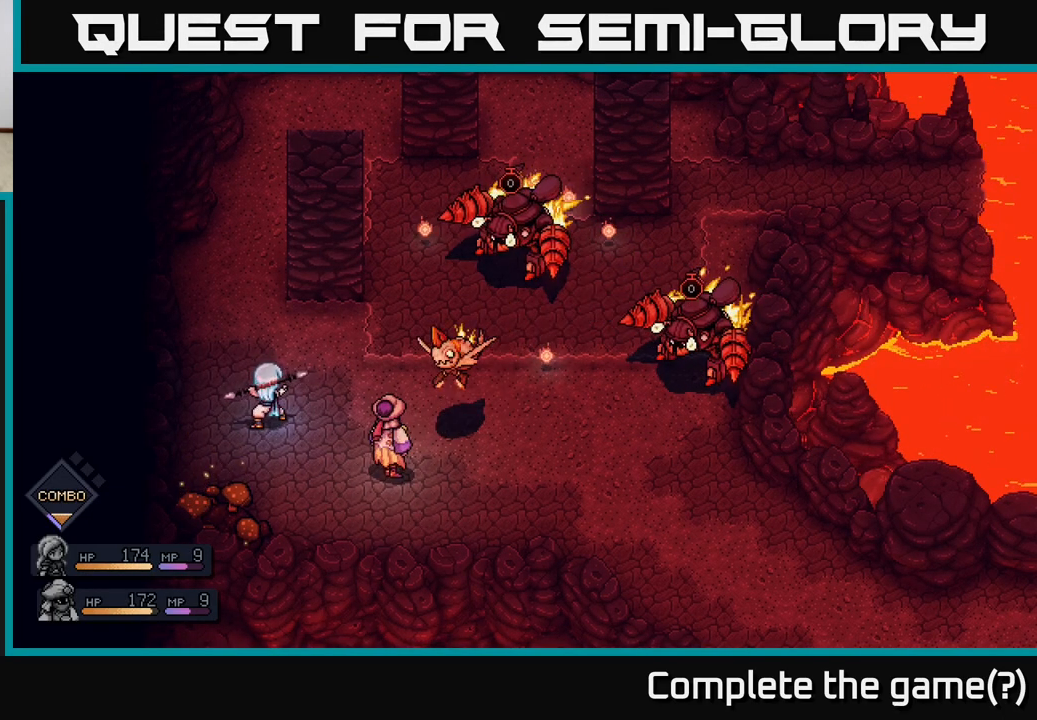
{"buttons": [], "left_stick": "center", "right_stick": "center", "events": [[133, "A", "down"], [400, "A", "up"]]}
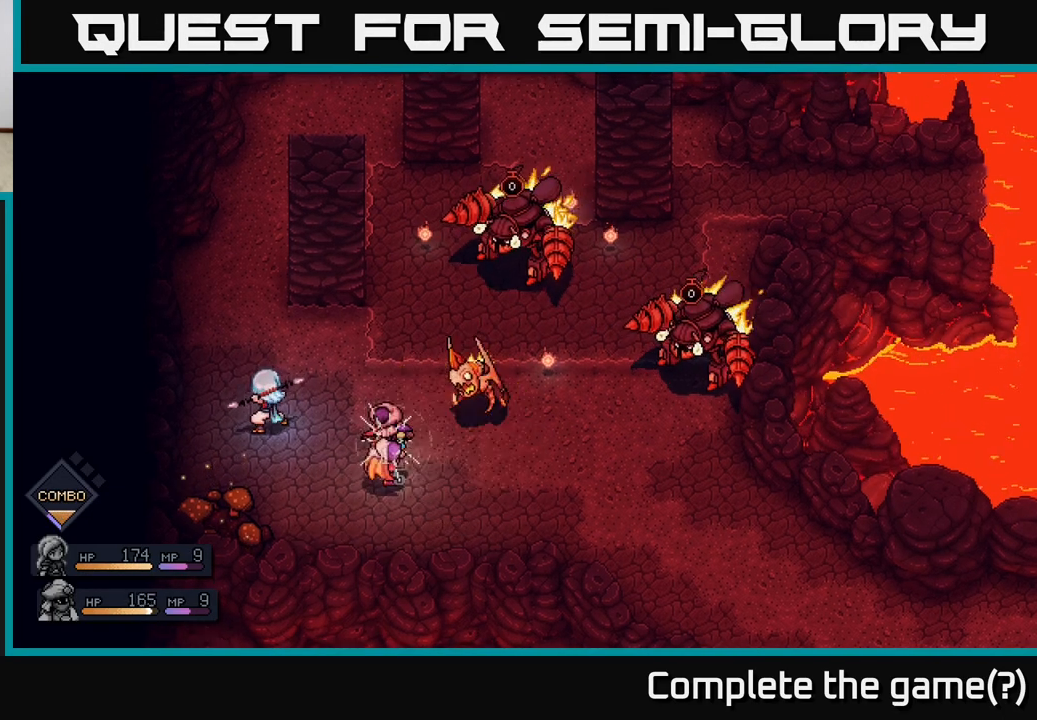
{"buttons": [], "left_stick": "center", "right_stick": "center", "events": []}
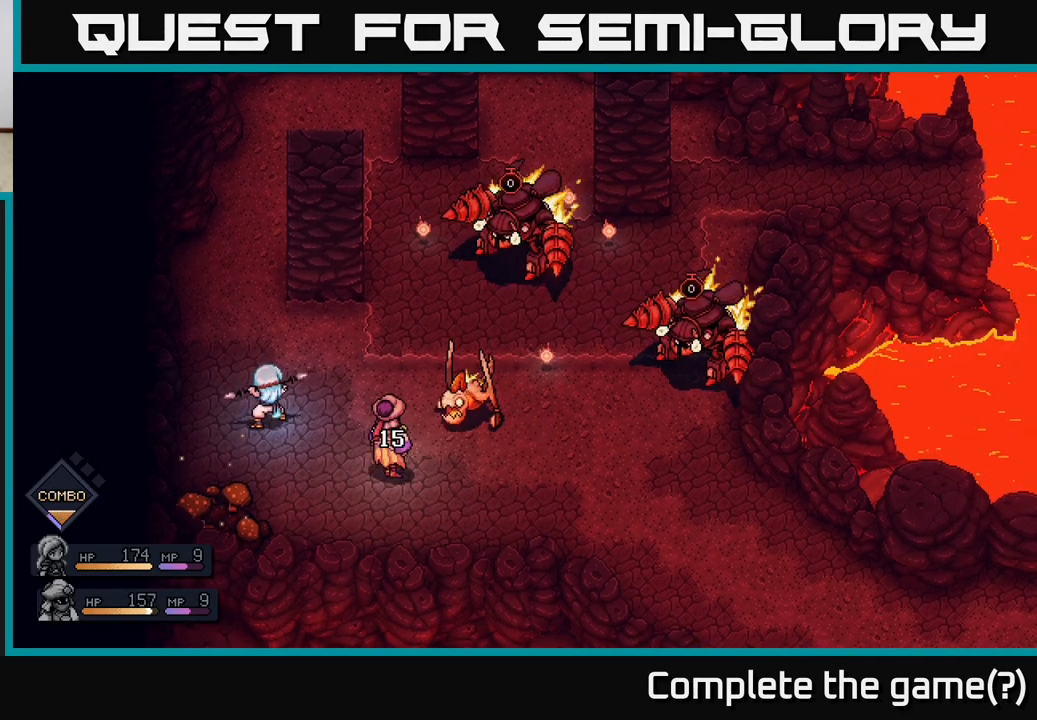
{"buttons": [], "left_stick": "center", "right_stick": "center", "events": []}
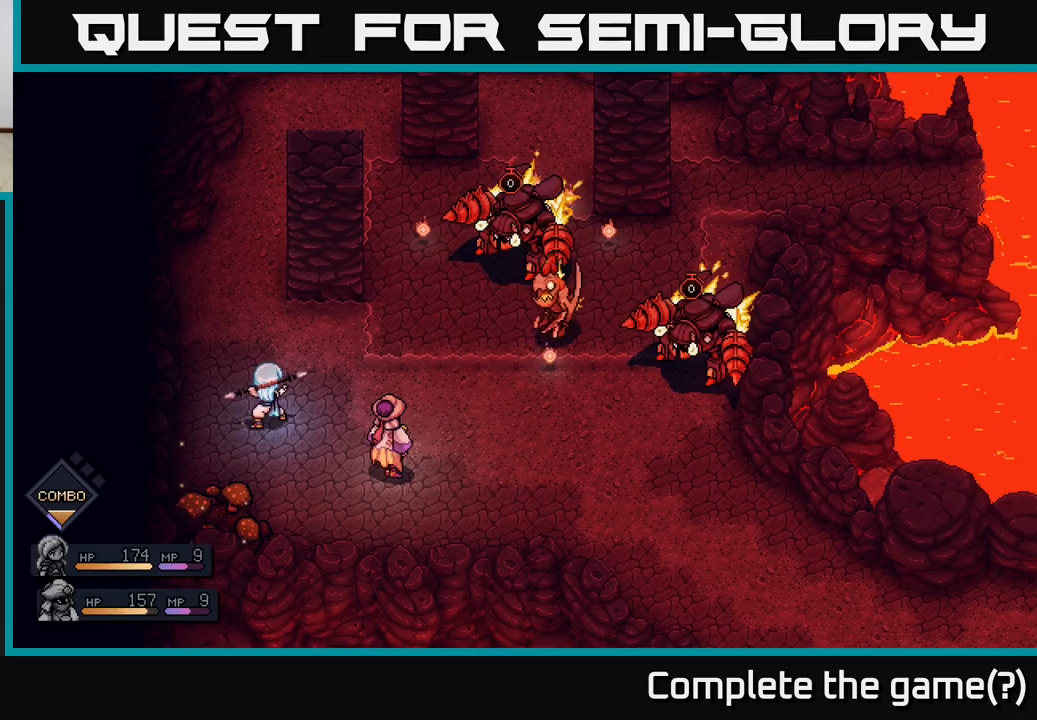
{"buttons": [], "left_stick": "center", "right_stick": "center", "events": []}
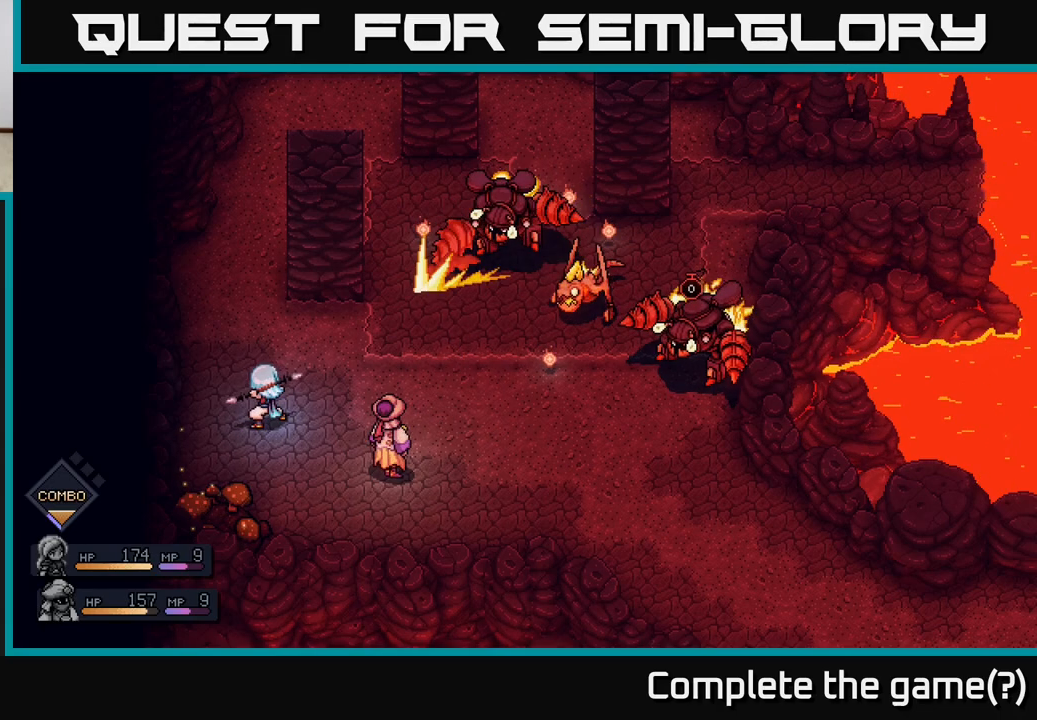
{"buttons": ["A"], "left_stick": "center", "right_stick": "center", "events": [[433, "A", "down"]]}
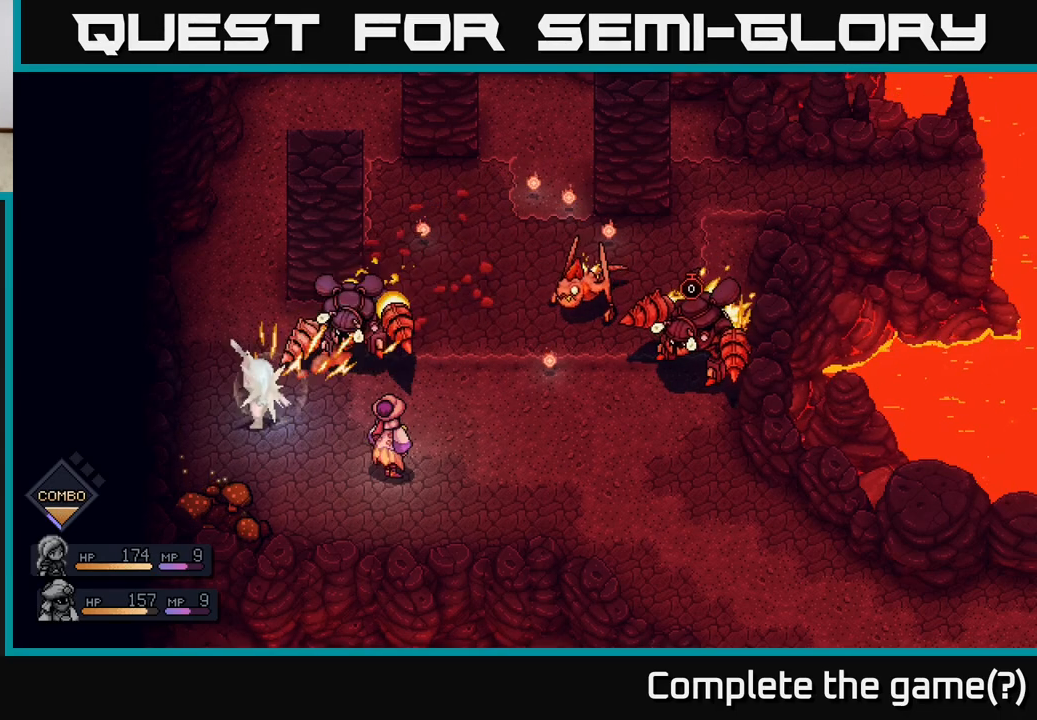
{"buttons": [], "left_stick": "center", "right_stick": "center", "events": [[33, "A", "up"], [400, "A", "down"], [500, "A", "up"]]}
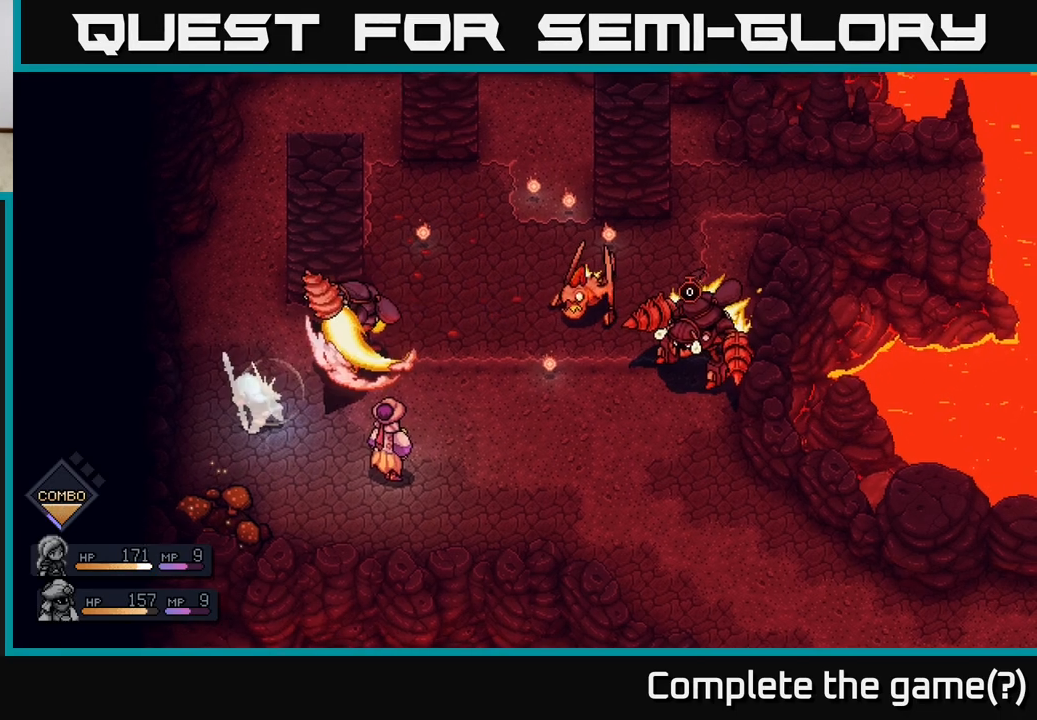
{"buttons": [], "left_stick": "center", "right_stick": "center", "events": []}
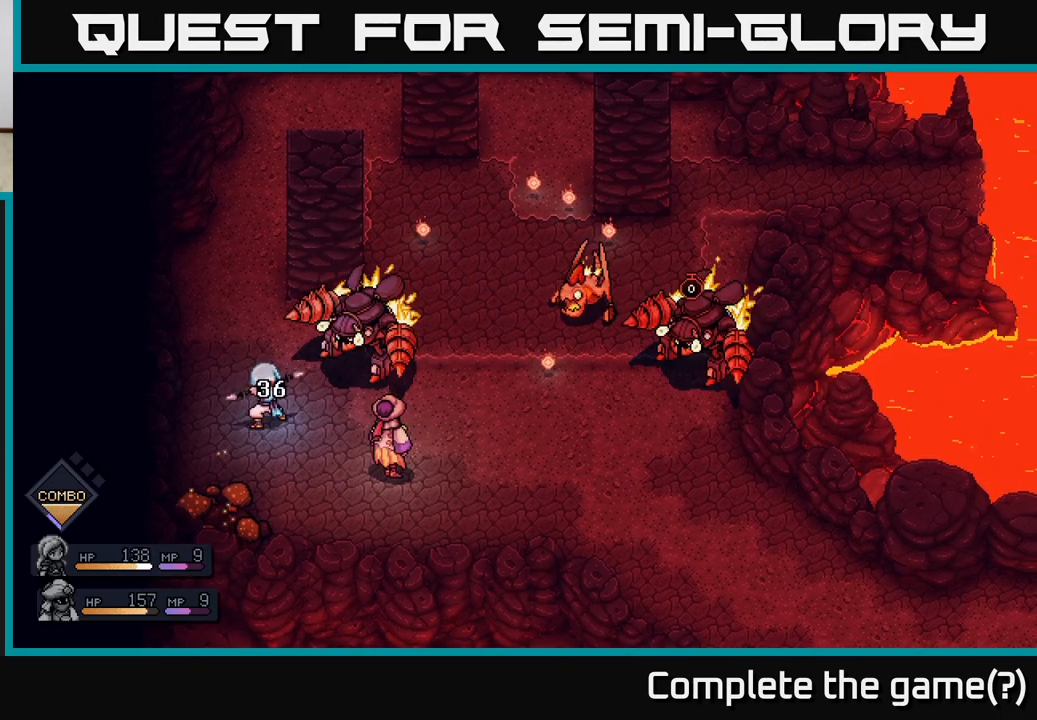
{"buttons": [], "left_stick": "center", "right_stick": "center", "events": []}
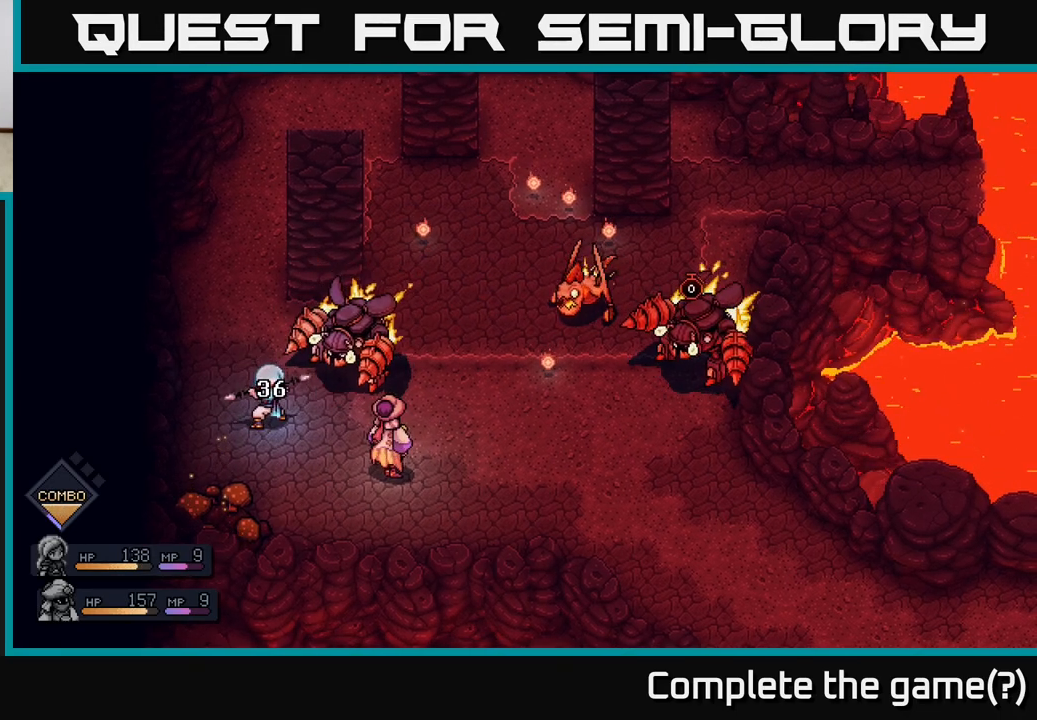
{"buttons": [], "left_stick": "center", "right_stick": "center", "events": []}
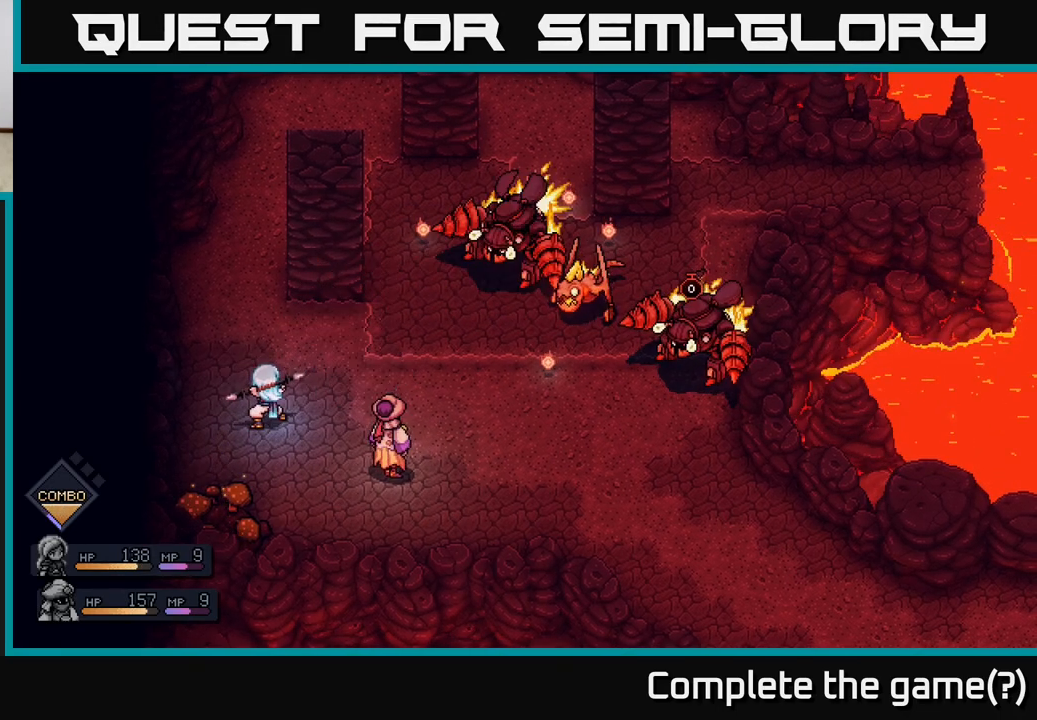
{"buttons": [], "left_stick": "center", "right_stick": "center", "events": []}
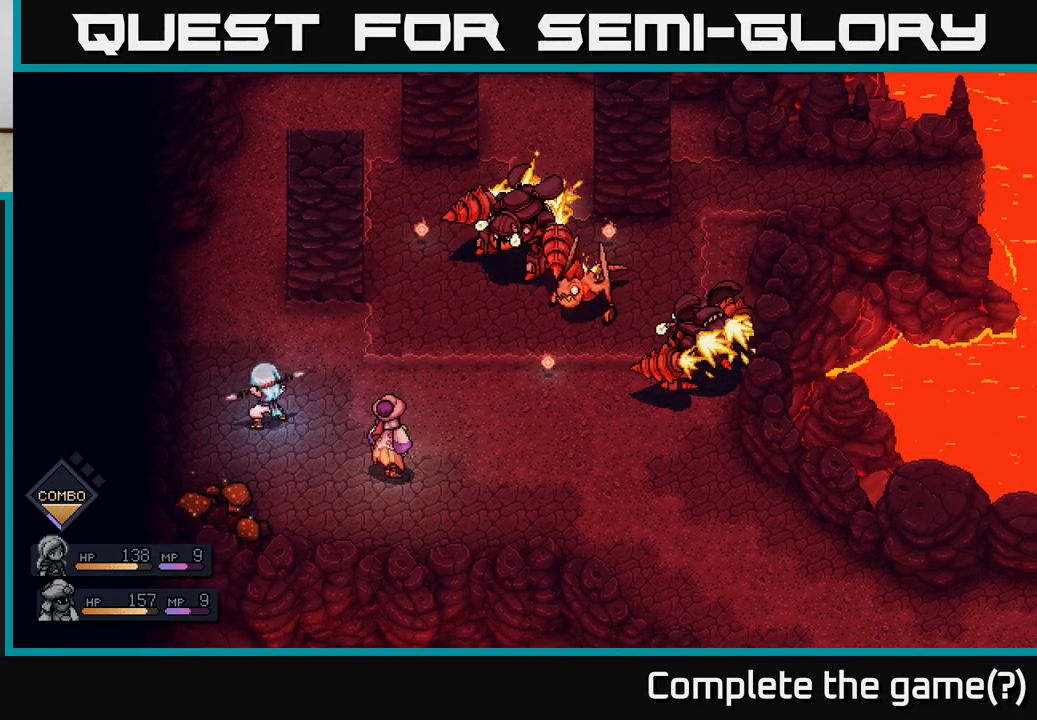
{"buttons": [], "left_stick": "center", "right_stick": "center", "events": []}
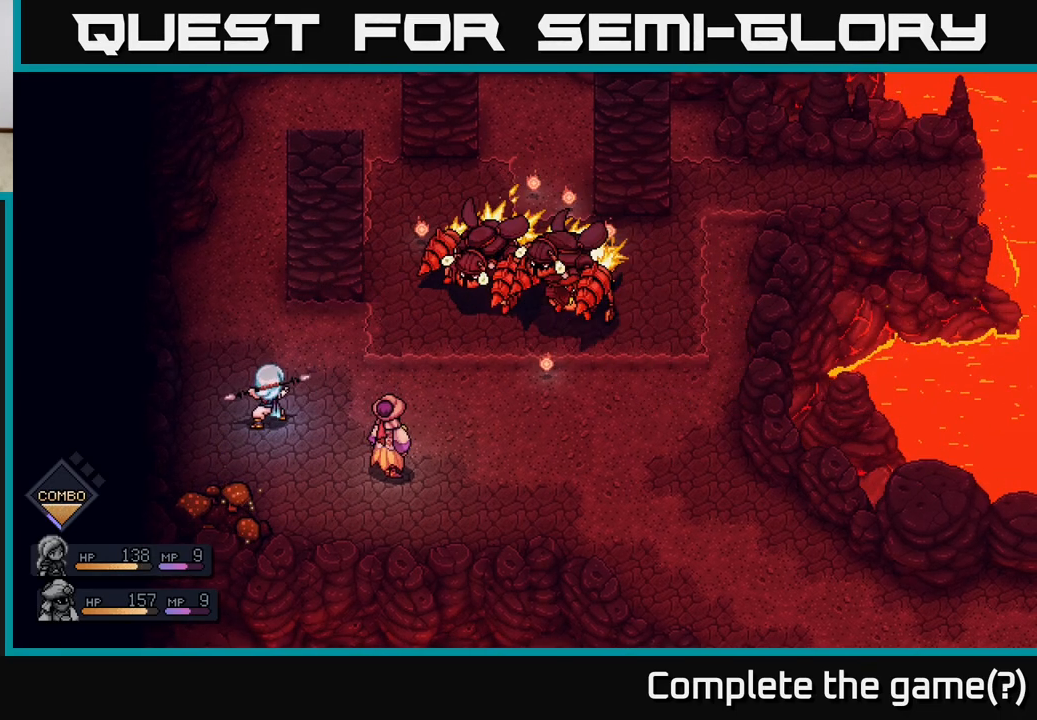
{"buttons": [], "left_stick": "center", "right_stick": "center", "events": []}
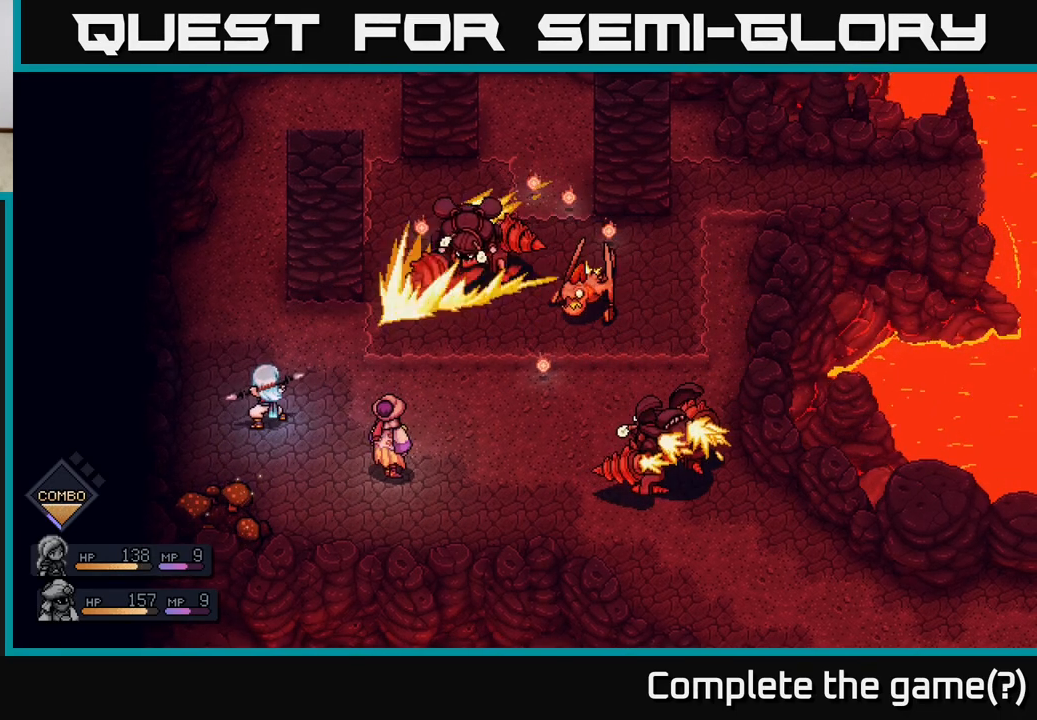
{"buttons": [], "left_stick": "center", "right_stick": "center", "events": [[250, "A", "down"], [317, "A", "up"]]}
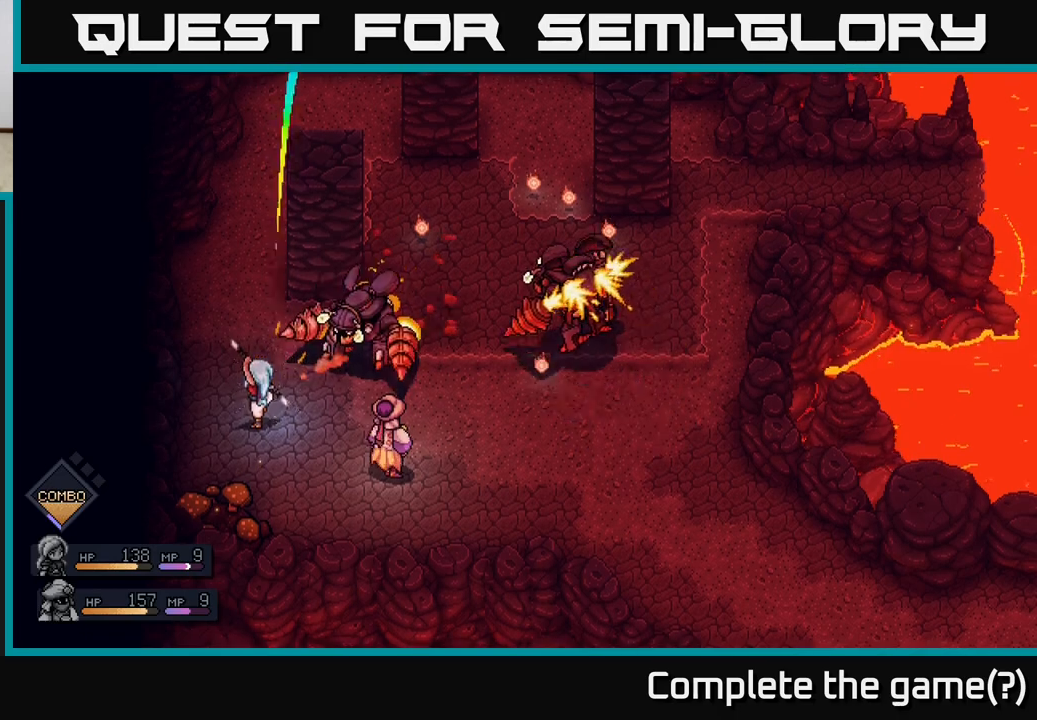
{"buttons": [], "left_stick": "center", "right_stick": "center", "events": [[167, "A", "down"], [283, "A", "up"]]}
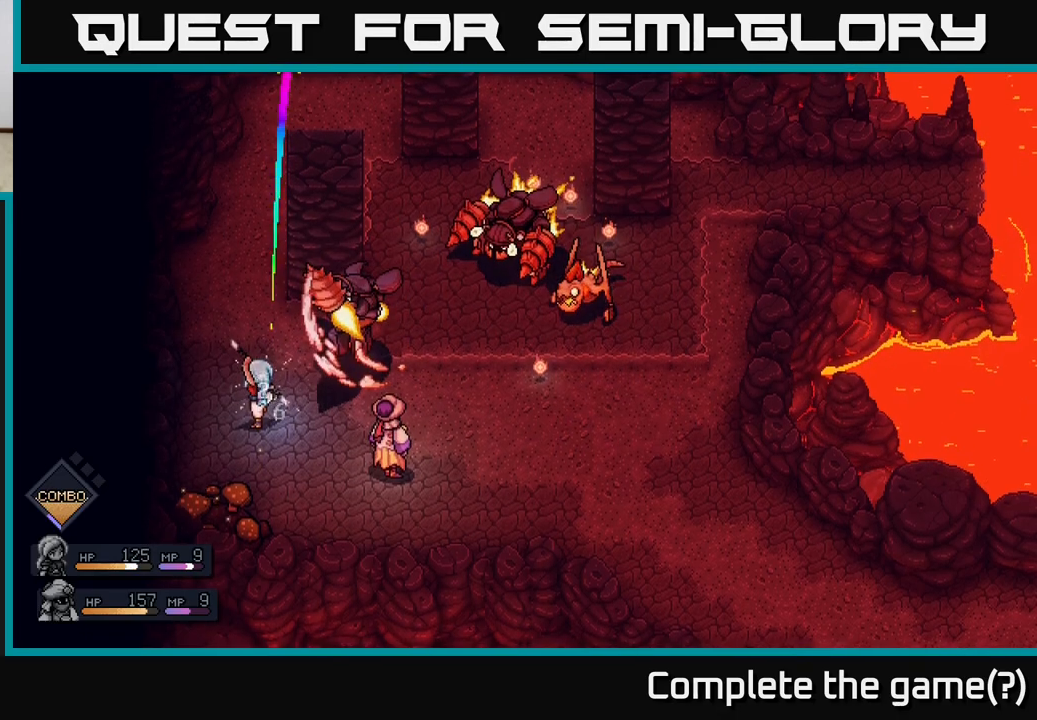
{"buttons": [], "left_stick": "center", "right_stick": "center", "events": []}
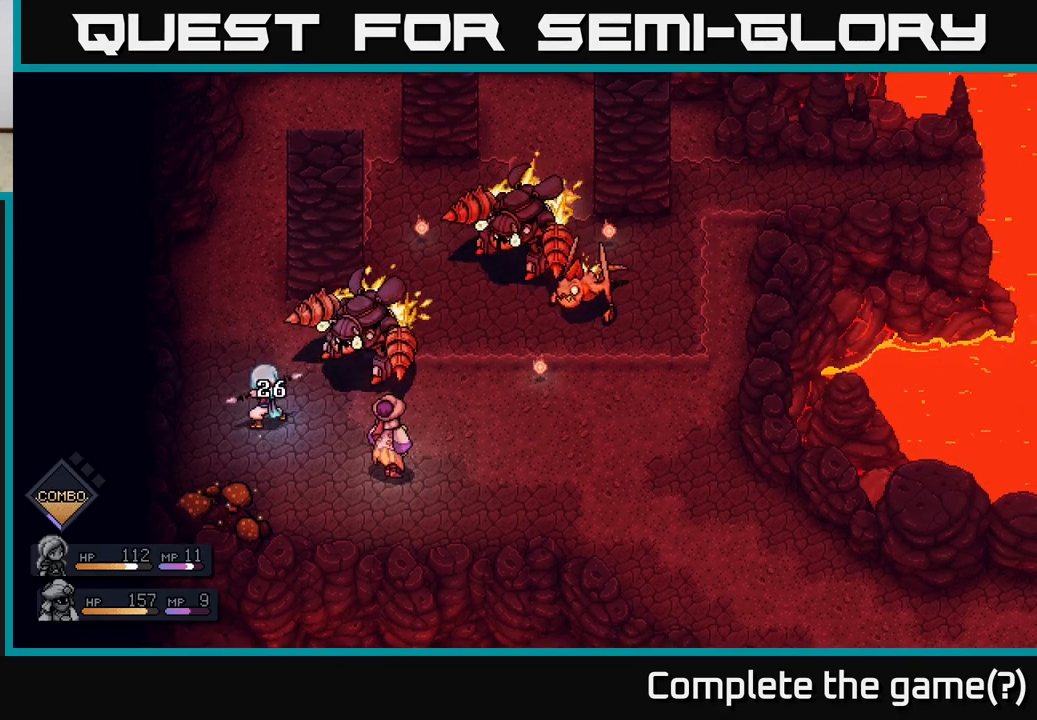
{"buttons": [], "left_stick": "center", "right_stick": "center", "events": []}
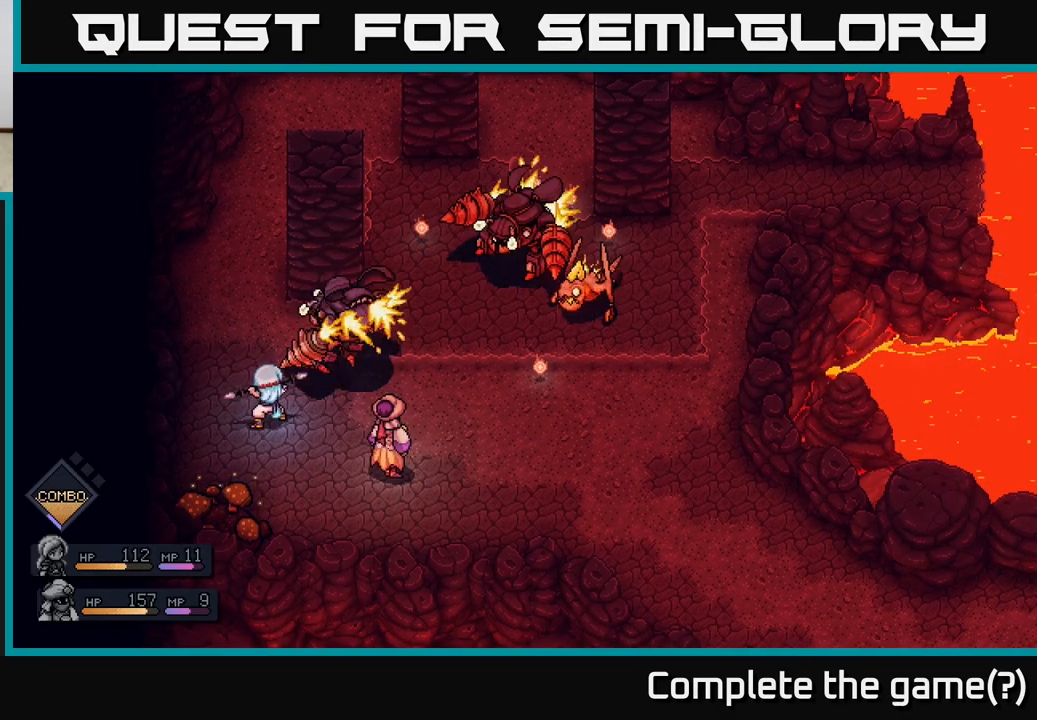
{"buttons": [], "left_stick": "center", "right_stick": "center", "events": []}
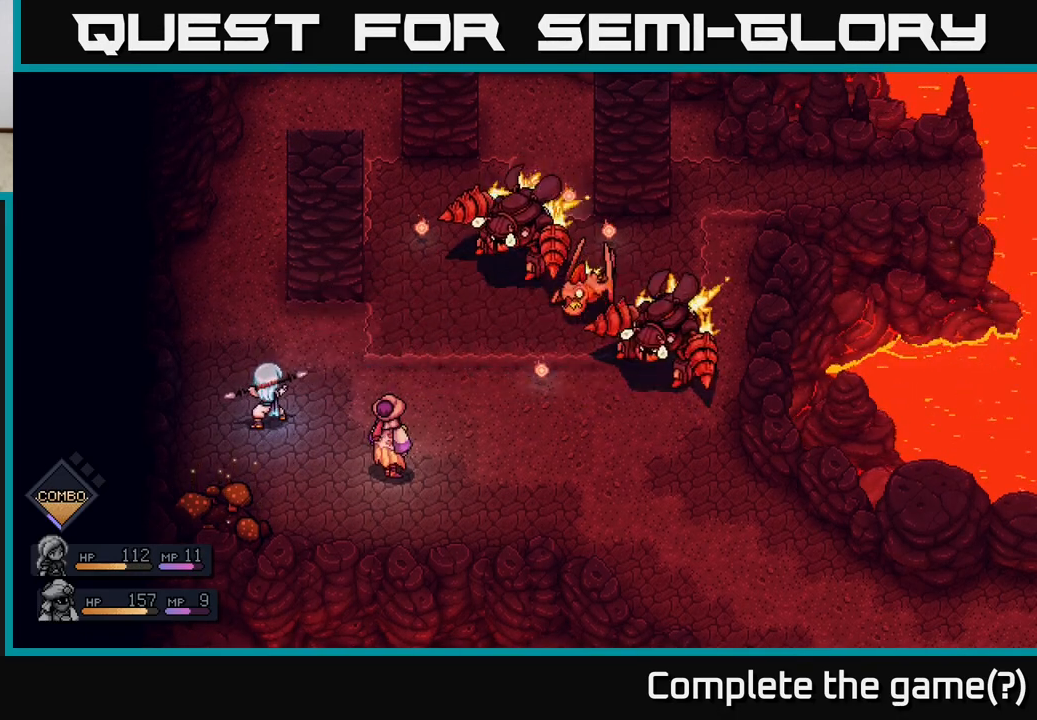
{"buttons": [], "left_stick": "center", "right_stick": "center", "events": []}
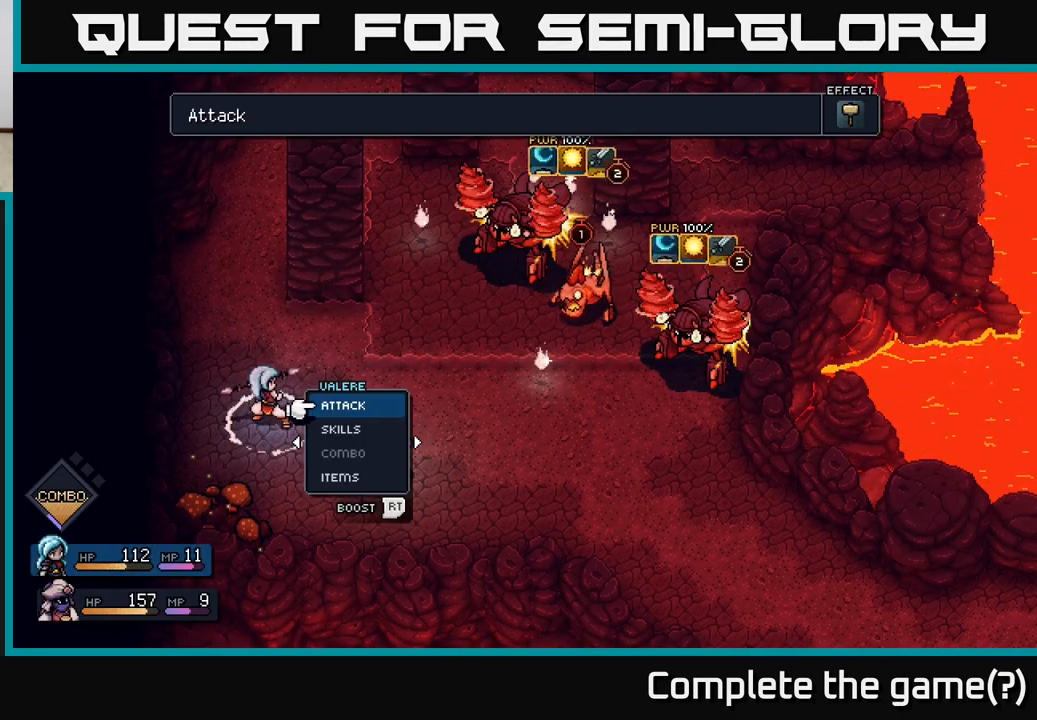
{"buttons": [], "left_stick": "center", "right_stick": "center", "events": []}
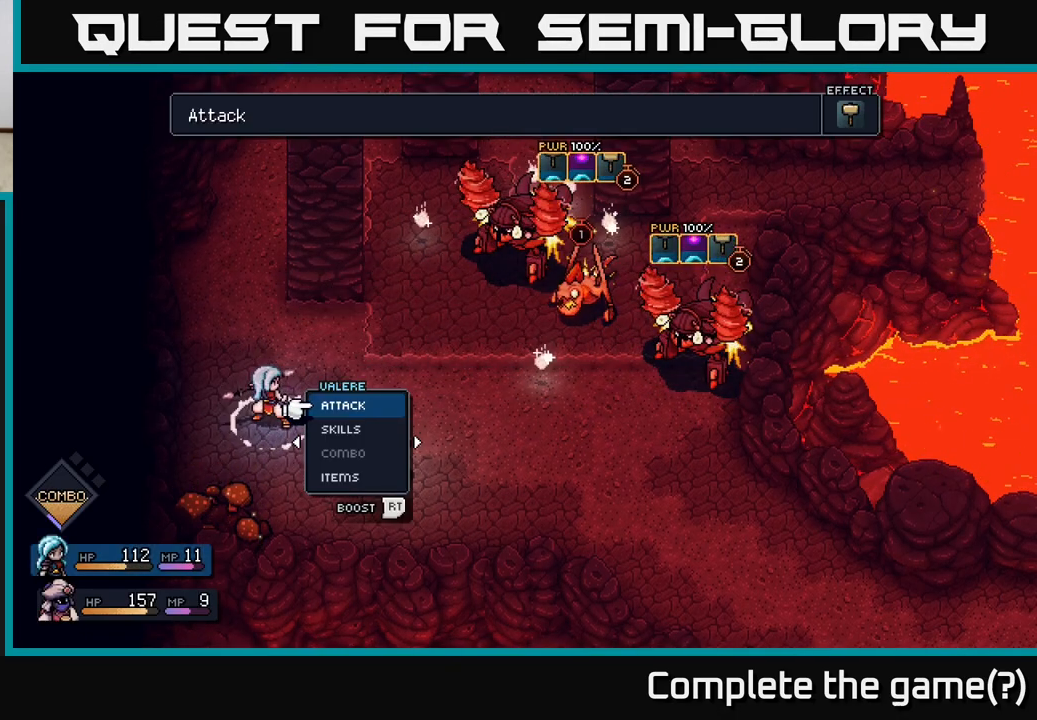
{"buttons": [], "left_stick": "center", "right_stick": "center", "events": []}
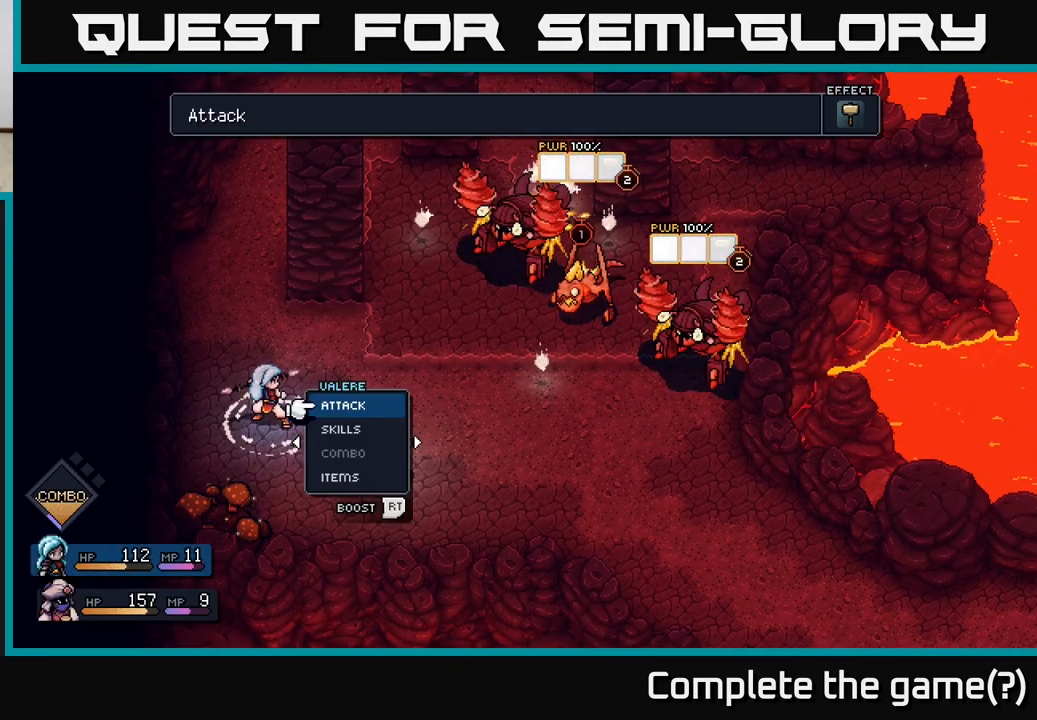
{"buttons": [], "left_stick": "center", "right_stick": "center", "events": []}
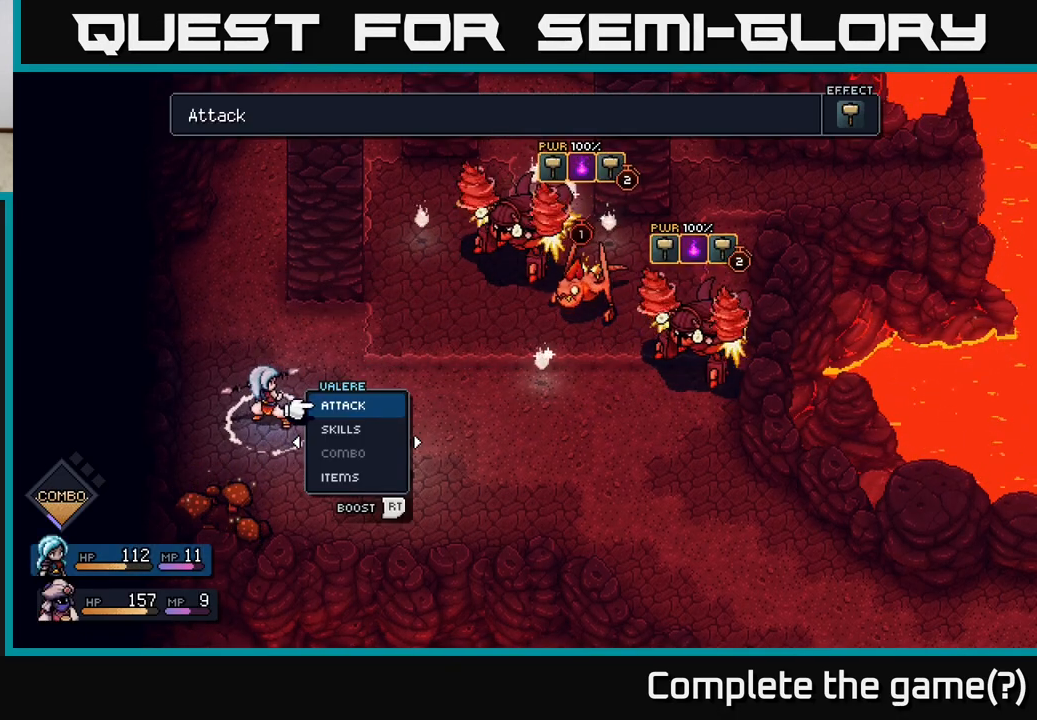
{"buttons": [], "left_stick": "down", "right_stick": "center", "events": [[417, "left_stick", "down"]]}
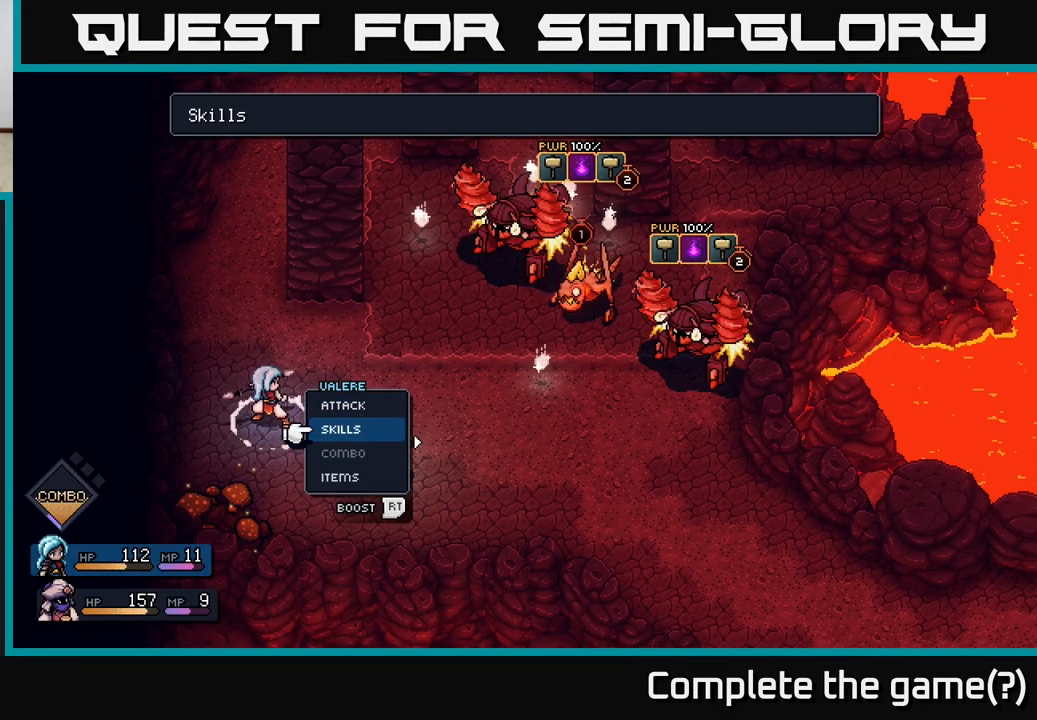
{"buttons": [], "left_stick": "center", "right_stick": "center", "events": [[100, "left_stick", "center"], [317, "left_stick", "down"], [417, "left_stick", "center"]]}
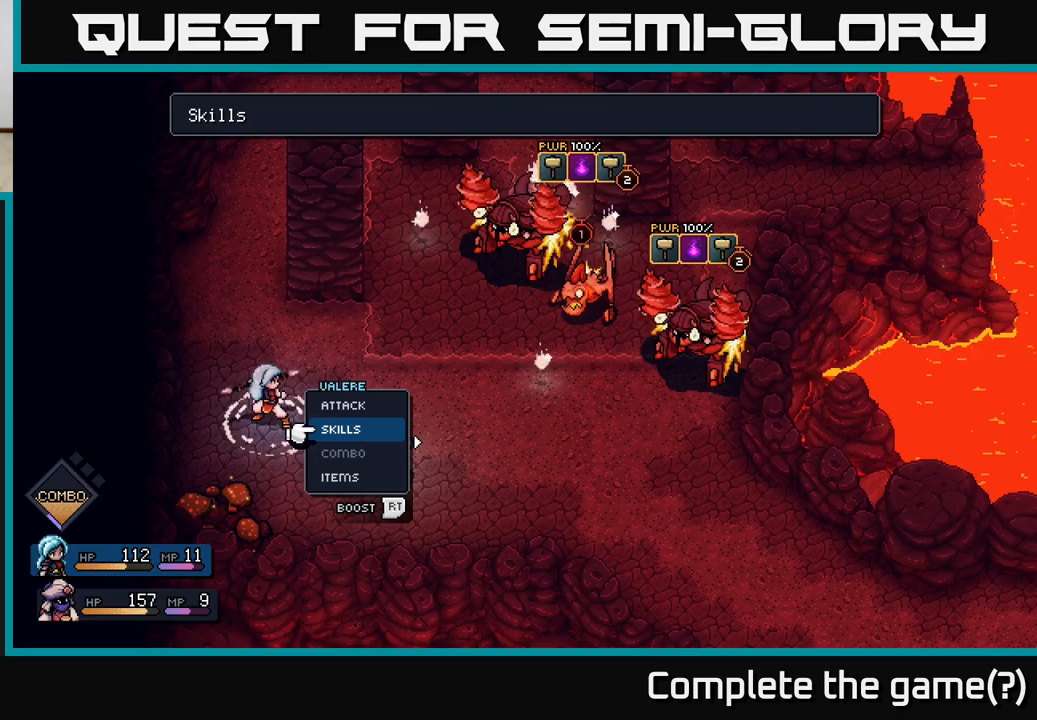
{"buttons": [], "left_stick": "center", "right_stick": "center", "events": [[283, "left_stick", "down"], [483, "left_stick", "center"]]}
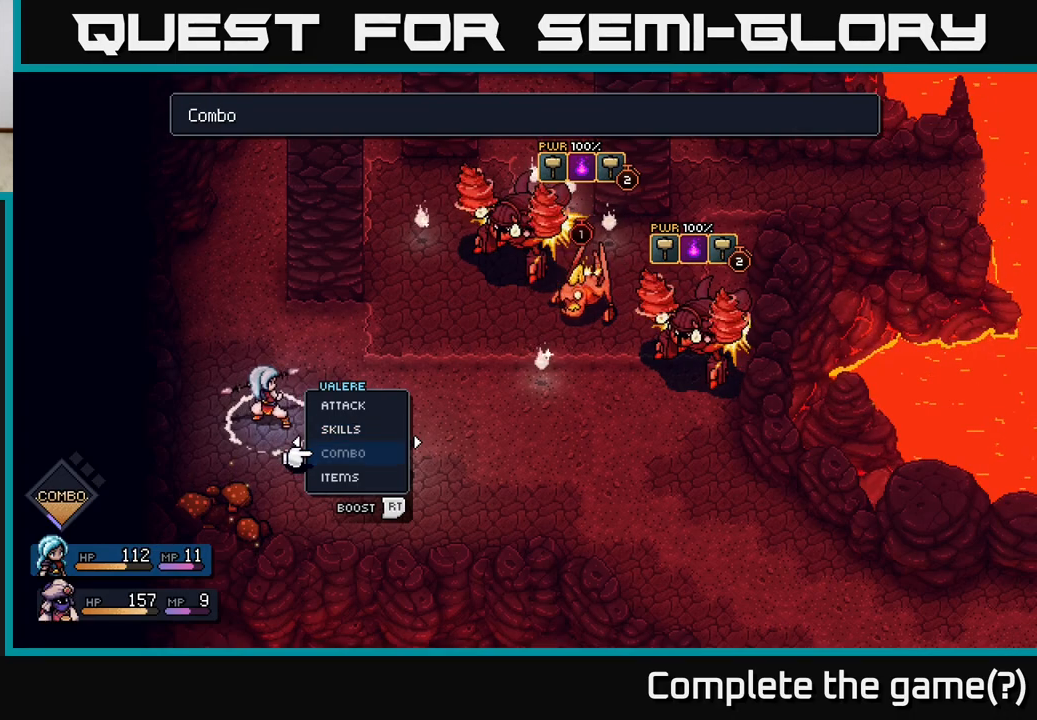
{"buttons": [], "left_stick": "center", "right_stick": "center", "events": [[67, "A", "down"], [150, "A", "up"]]}